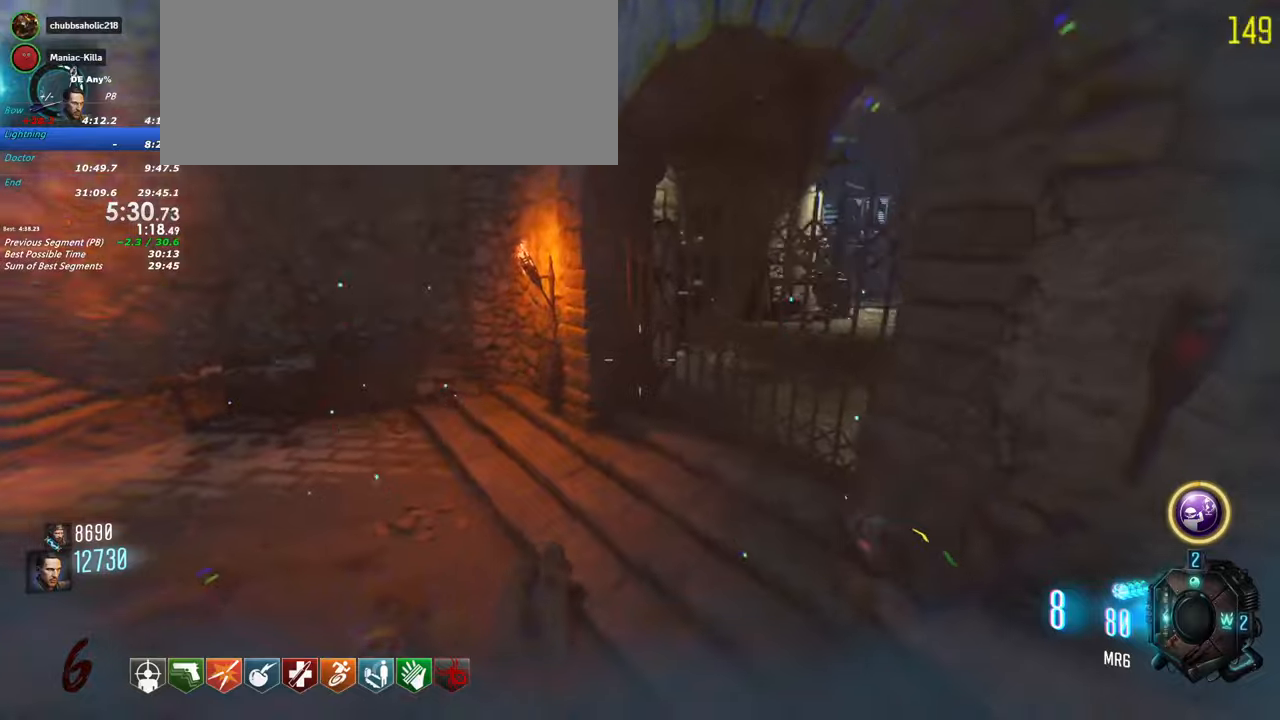
Gameplay with keyboard and mouse; each line is a JSON object with the keys held at the frame after it. "events" lists presses ("down") and releases ("up") of "1", "2", "3", "4", "5", "a", "alt", "c", "caps_lock", "ctrl", "d", "e", "f", "g", "q", "r", "s", "shift", "t", "tab", "v", "w", "x" and "z" between this image and that frame as [ms after this image, input, new state], when the widget could be followed in between. No other keys are recorded. Mouse buttons are not recorded. Not read: mouse_move.
{"keys": ["f", "shift", "w"]}
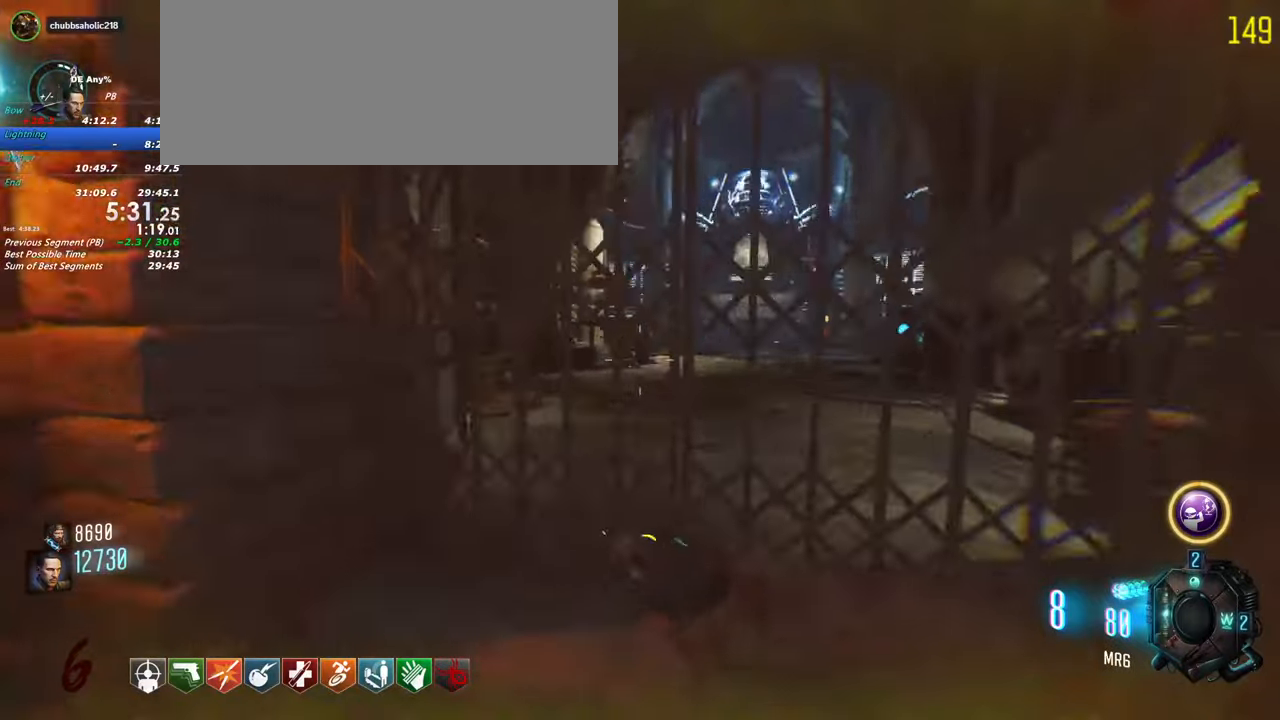
{"keys": ["shift", "w"], "events": [[284, "f", "up"]]}
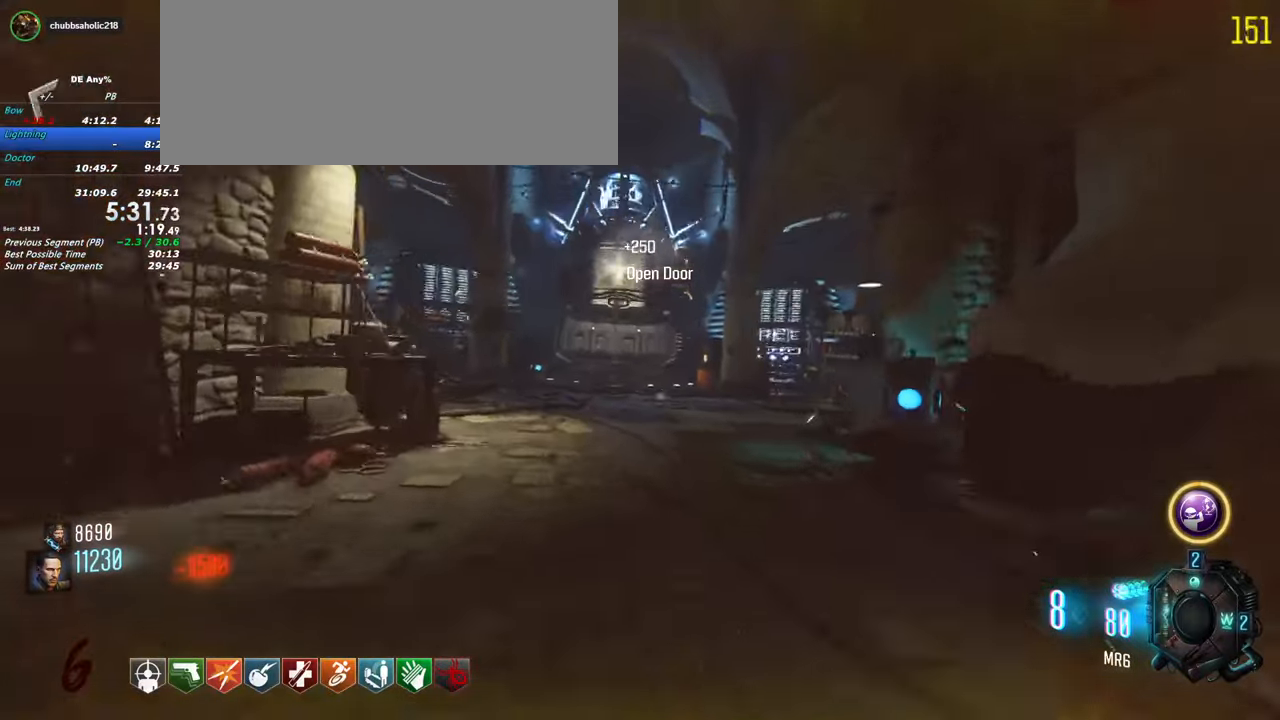
{"keys": ["d"]}
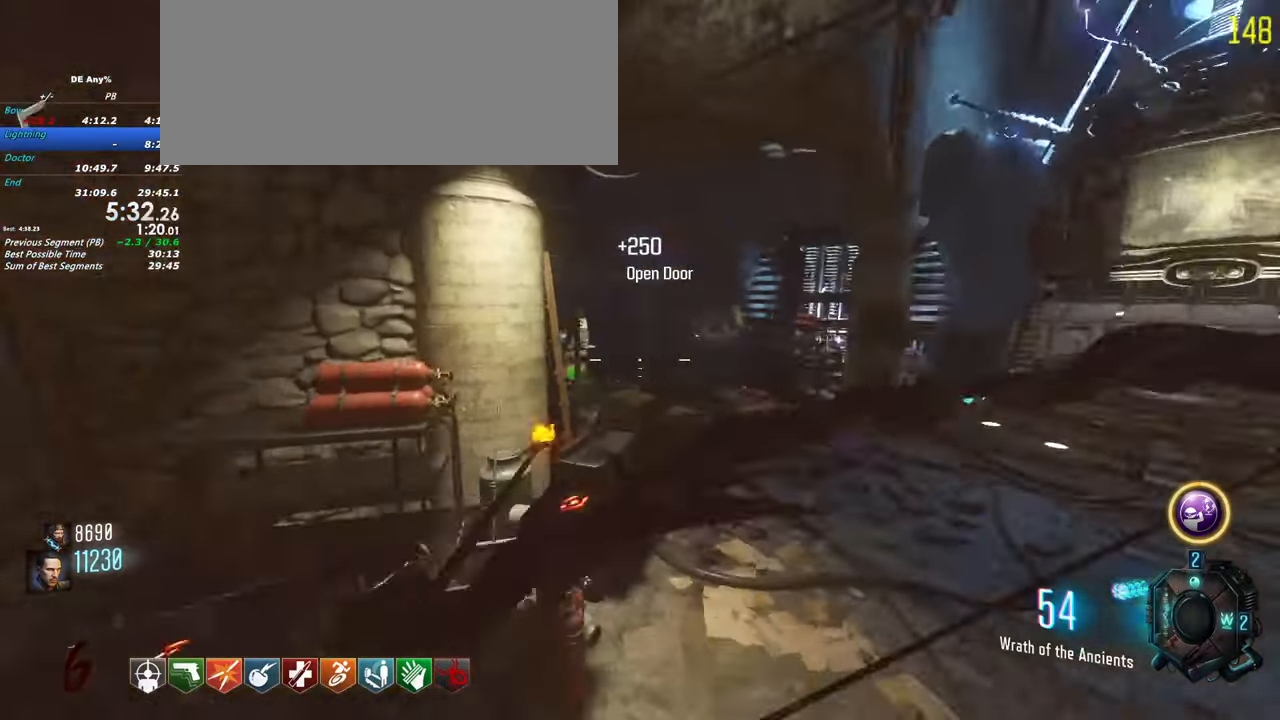
{"keys": ["d"], "events": [[134, "s", "down"], [217, "d", "up"], [417, "d", "down"], [467, "s", "up"]]}
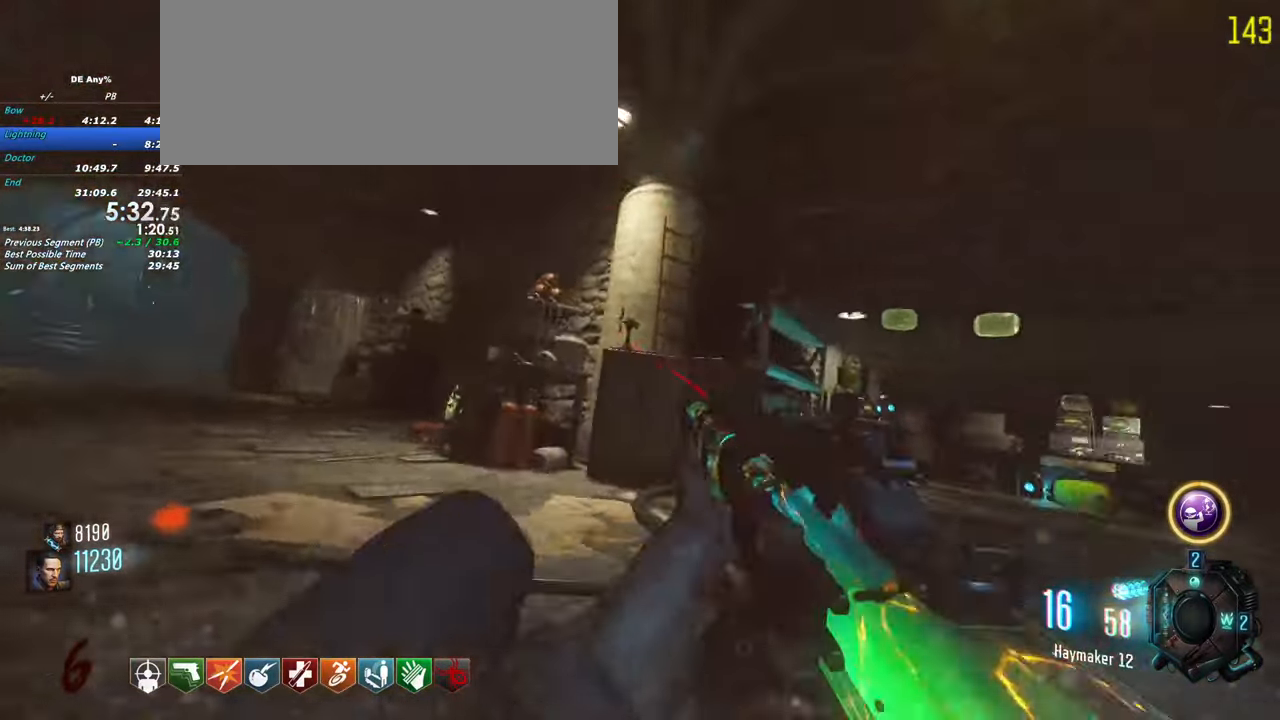
{"keys": ["d", "shift", "w"], "events": [[150, "w", "down"], [200, "d", "up"], [200, "shift", "down"], [467, "d", "down"]]}
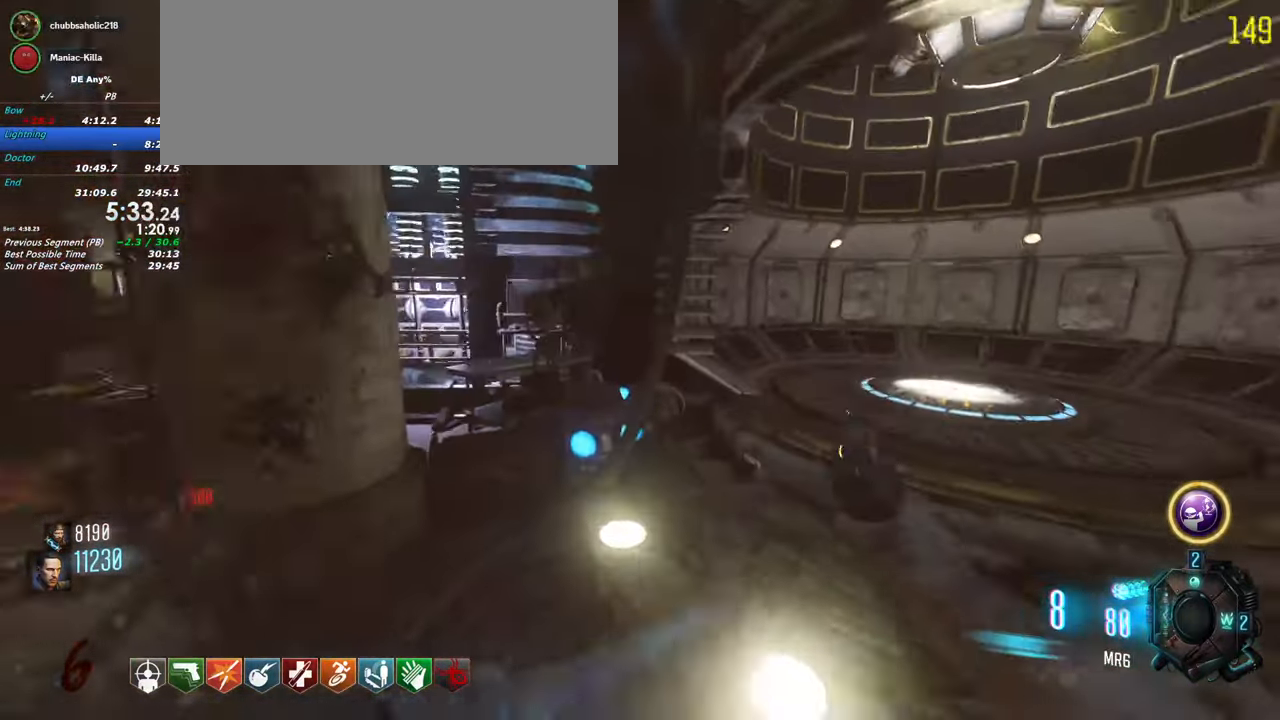
{"keys": ["f", "shift", "w"]}